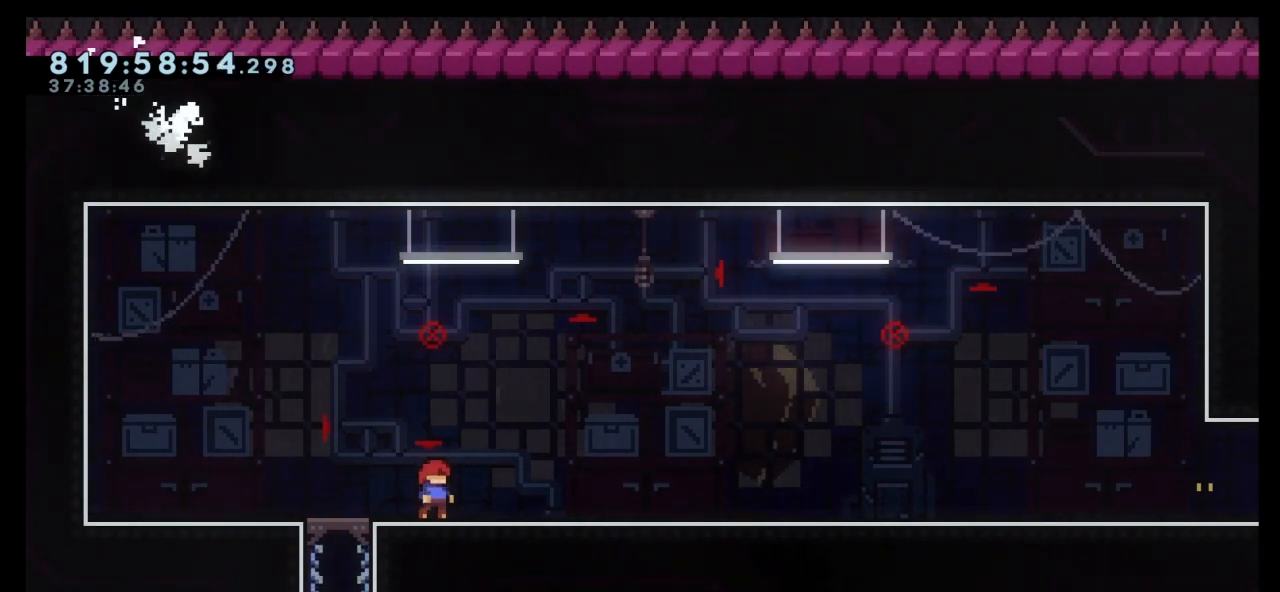
Gameplay with keyboard; each line is a JSON object with the keys held at the frame after it. "events" lists presses ("down") and releases ("up") of "dash", "demo", "down", "grab", "jump", "jump2", "left", "right" and "up" between this image and that frame as [ms after this image, input, new state], when the widget could be followed in between. No other keys are recorded. Mouse input is not recorded. Key names are as the overlay labels them; some are game actions (e.g. jump) rather than physical keys.
{"keys": ["right"], "events": [[367, "right", "down"]]}
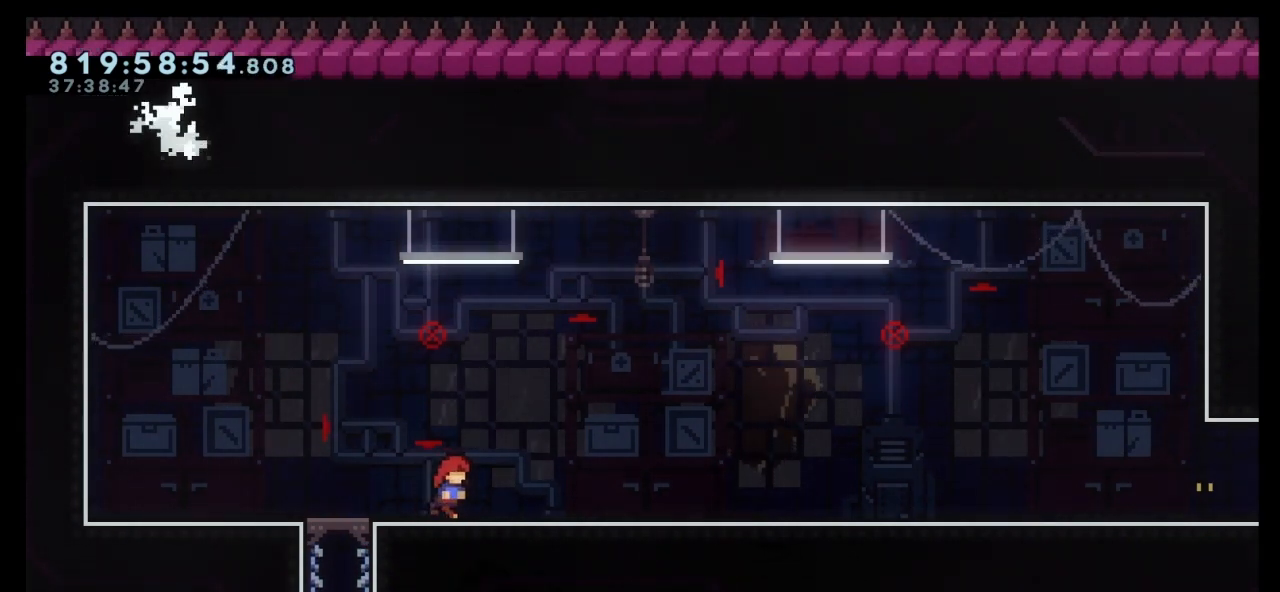
{"keys": ["right"], "events": []}
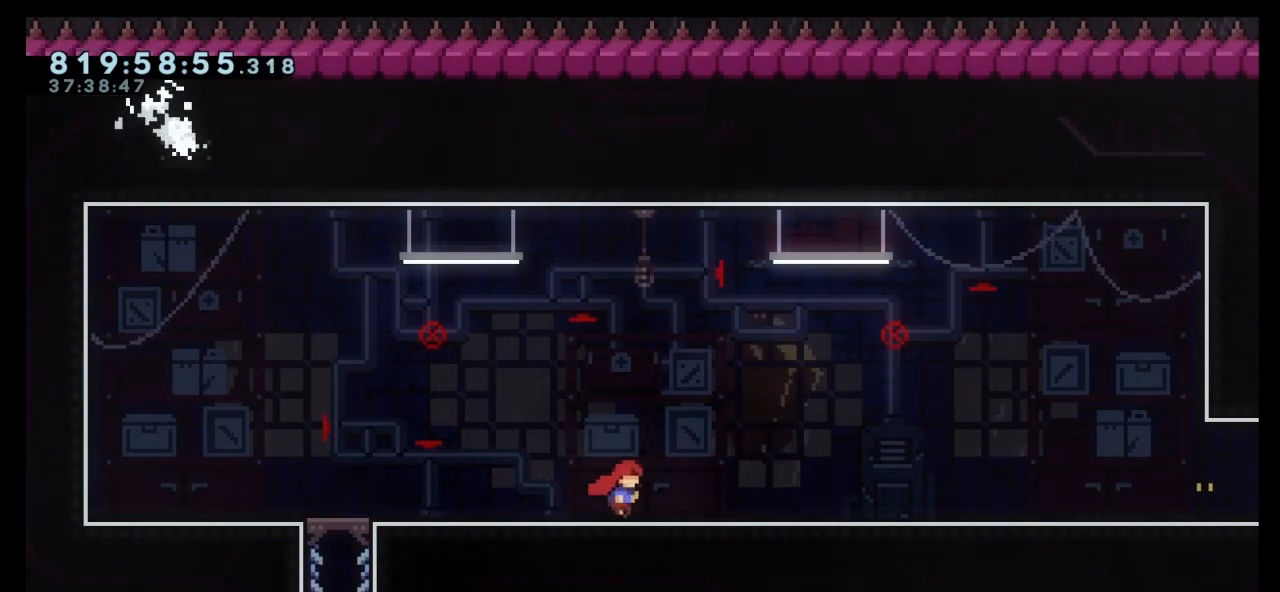
{"keys": [], "events": [[433, "right", "up"]]}
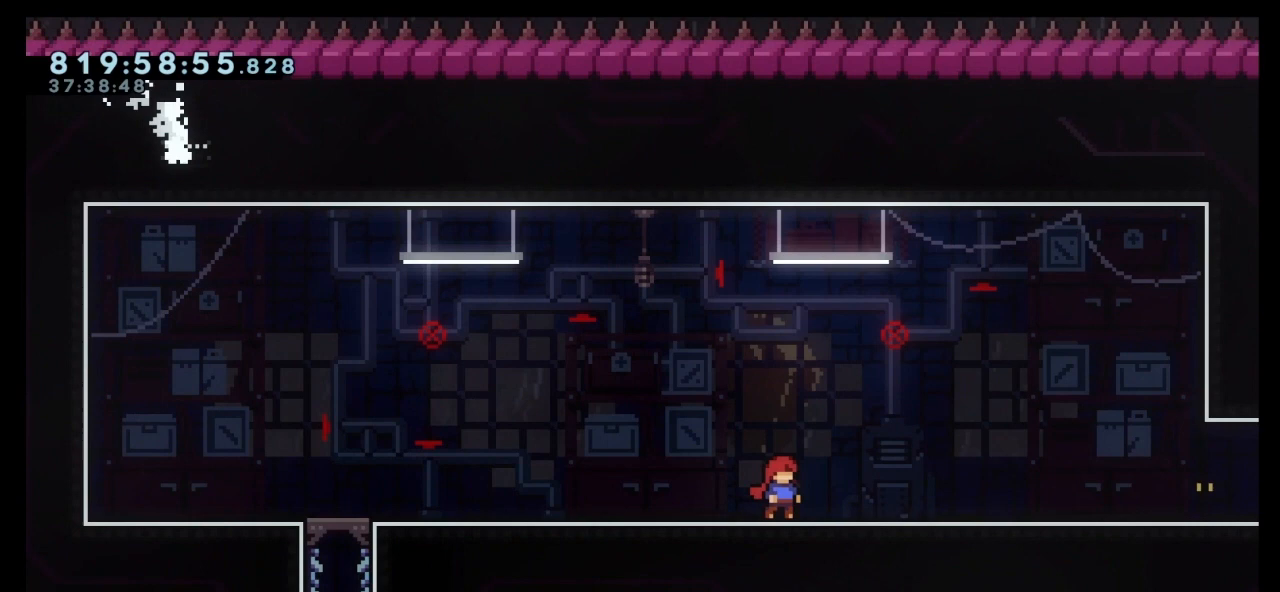
{"keys": [], "events": []}
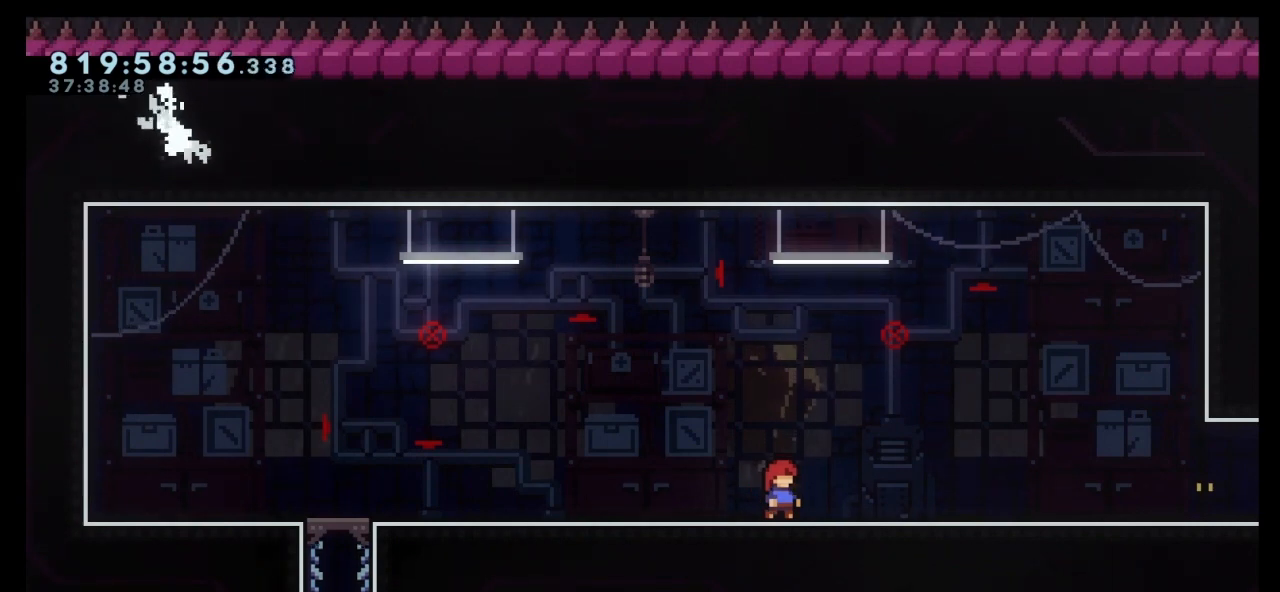
{"keys": [], "events": []}
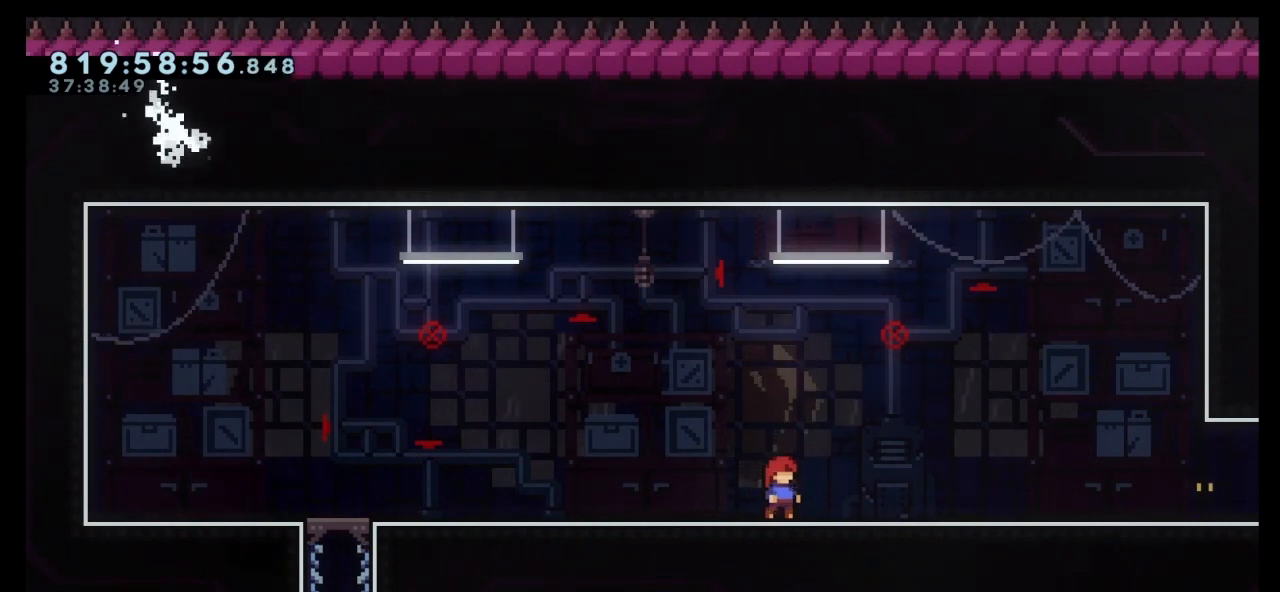
{"keys": [], "events": []}
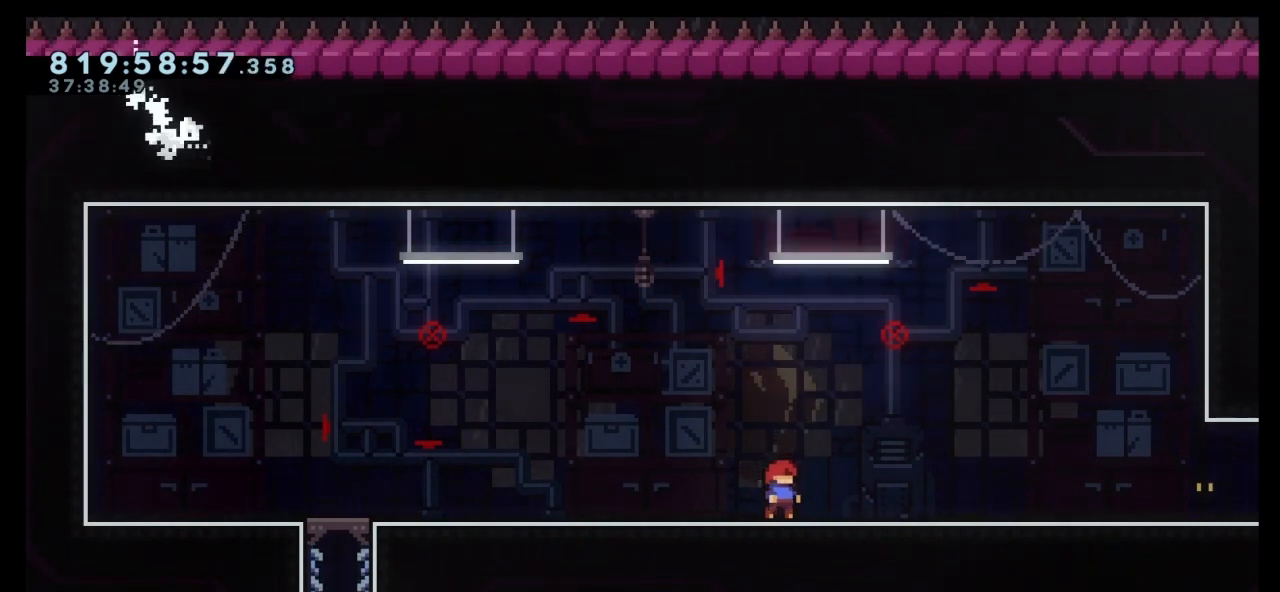
{"keys": [], "events": []}
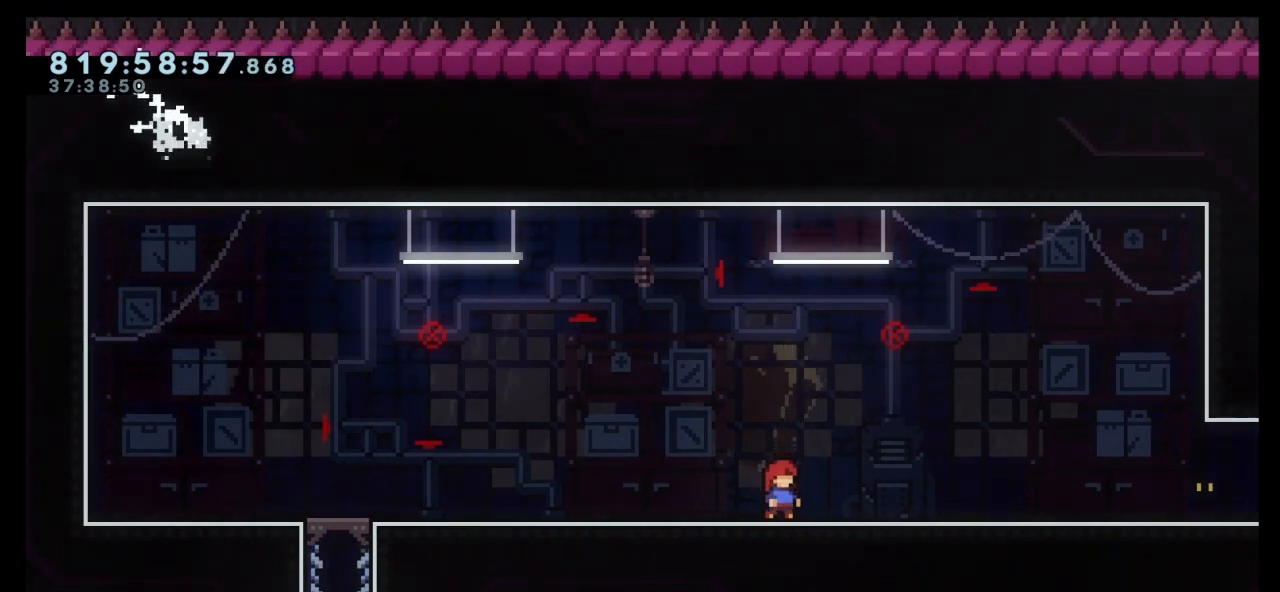
{"keys": ["right"], "events": [[333, "right", "down"]]}
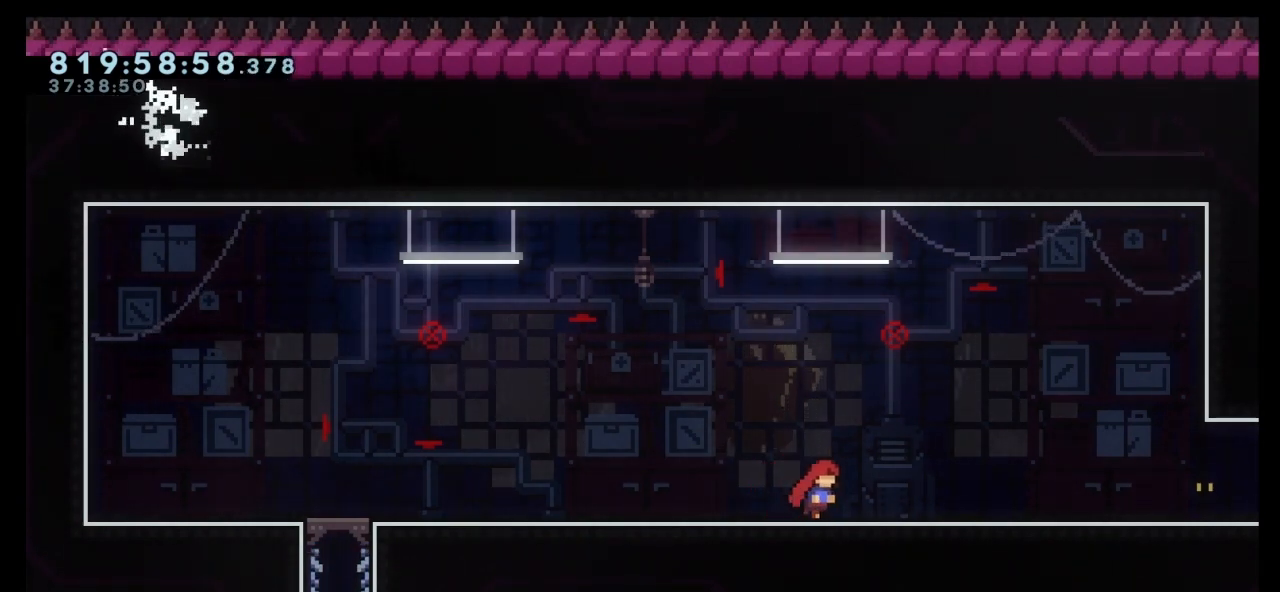
{"keys": [], "events": [[233, "right", "up"]]}
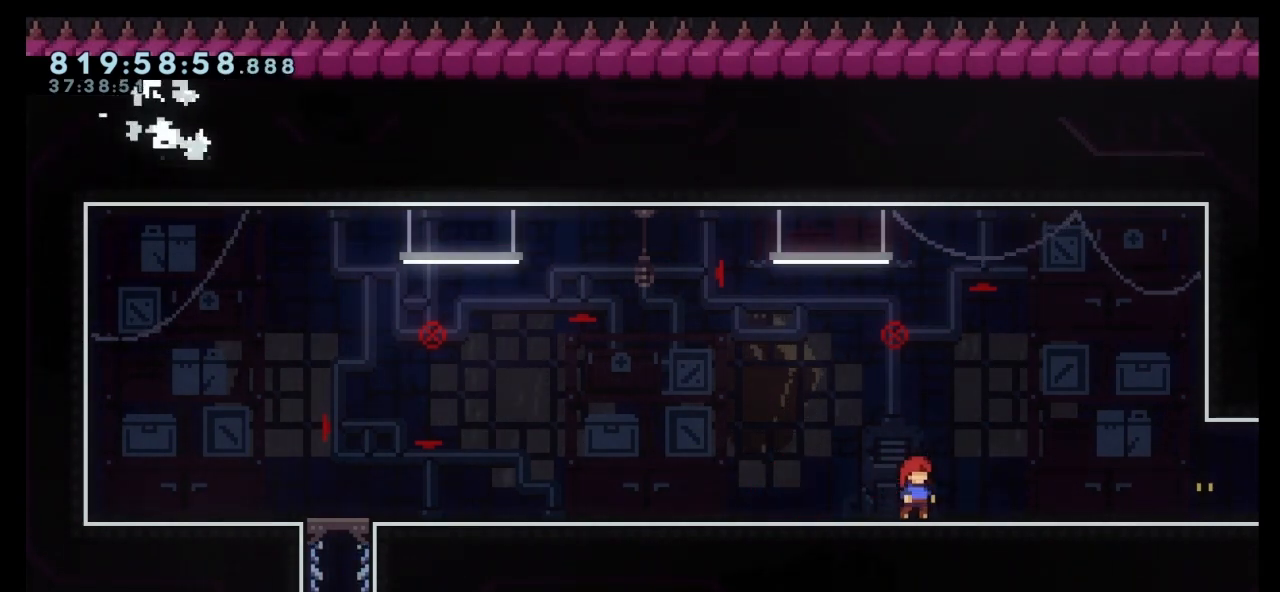
{"keys": [], "events": []}
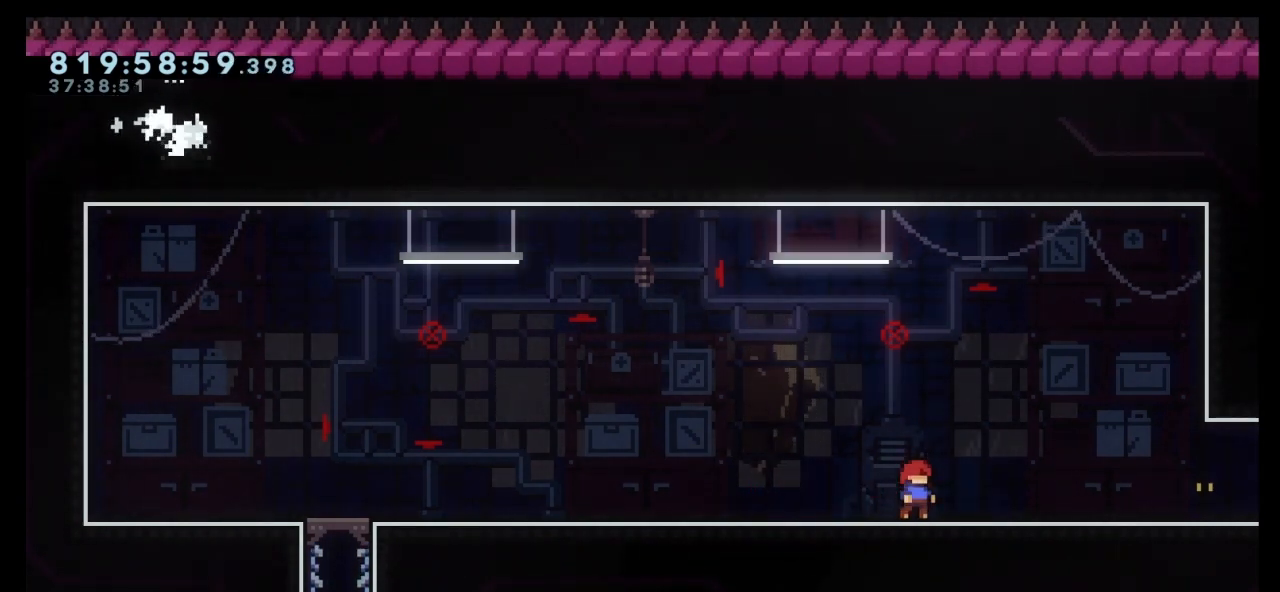
{"keys": [], "events": []}
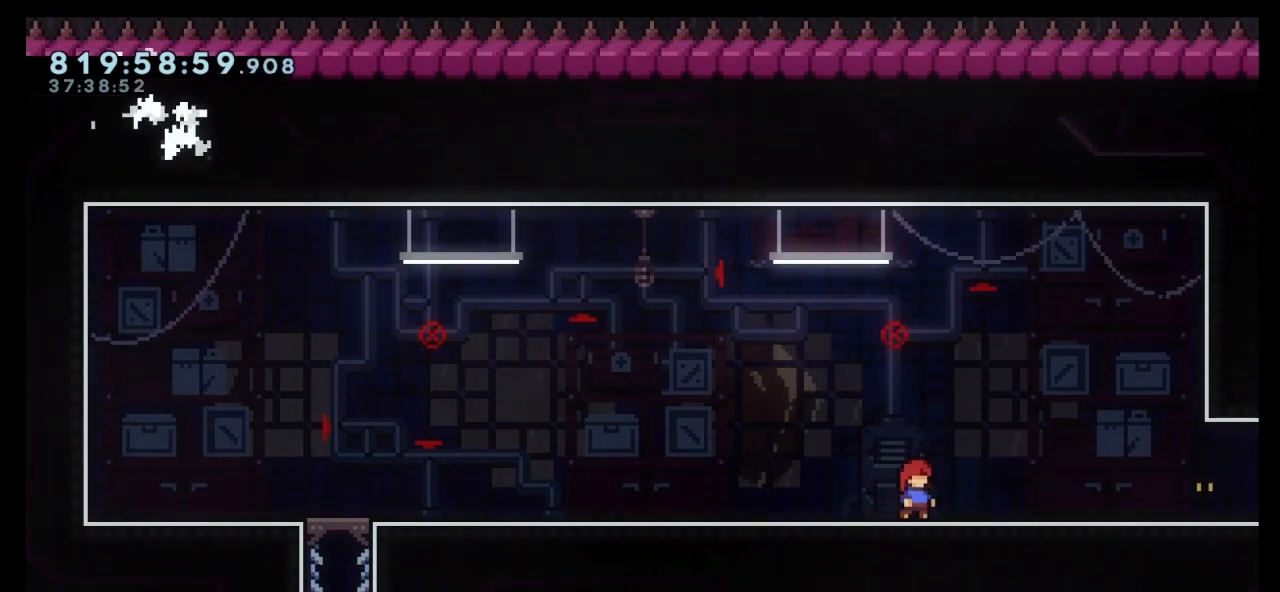
{"keys": ["right"], "events": [[367, "right", "down"]]}
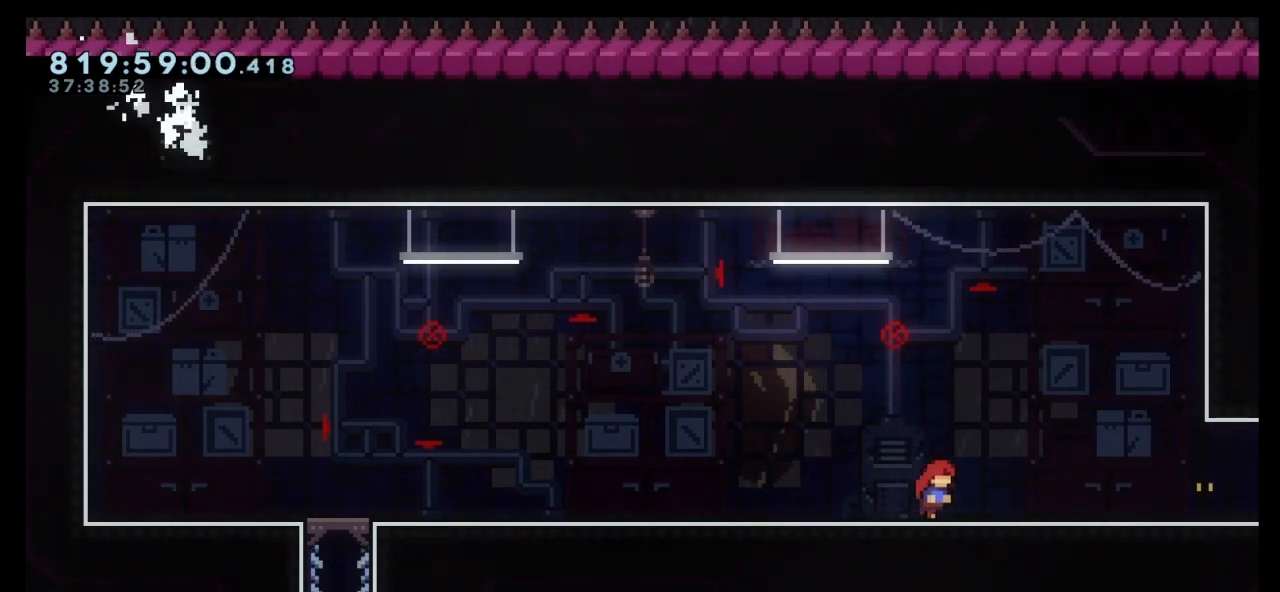
{"keys": ["right"], "events": []}
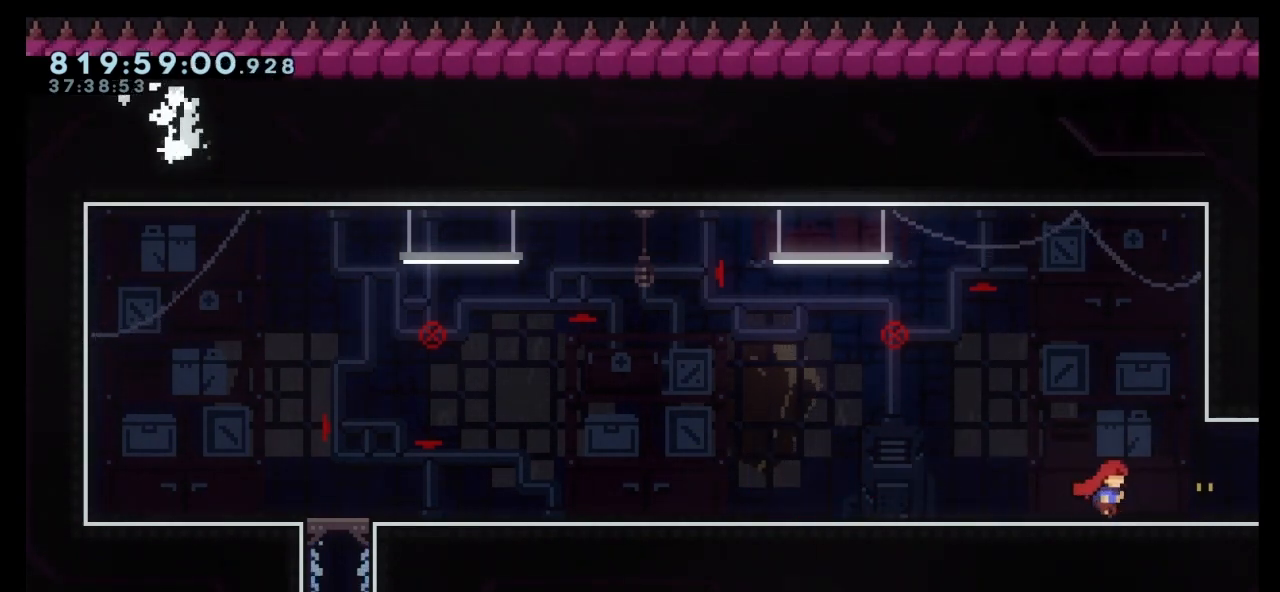
{"keys": ["right"], "events": [[33, "right", "up"], [200, "right", "down"]]}
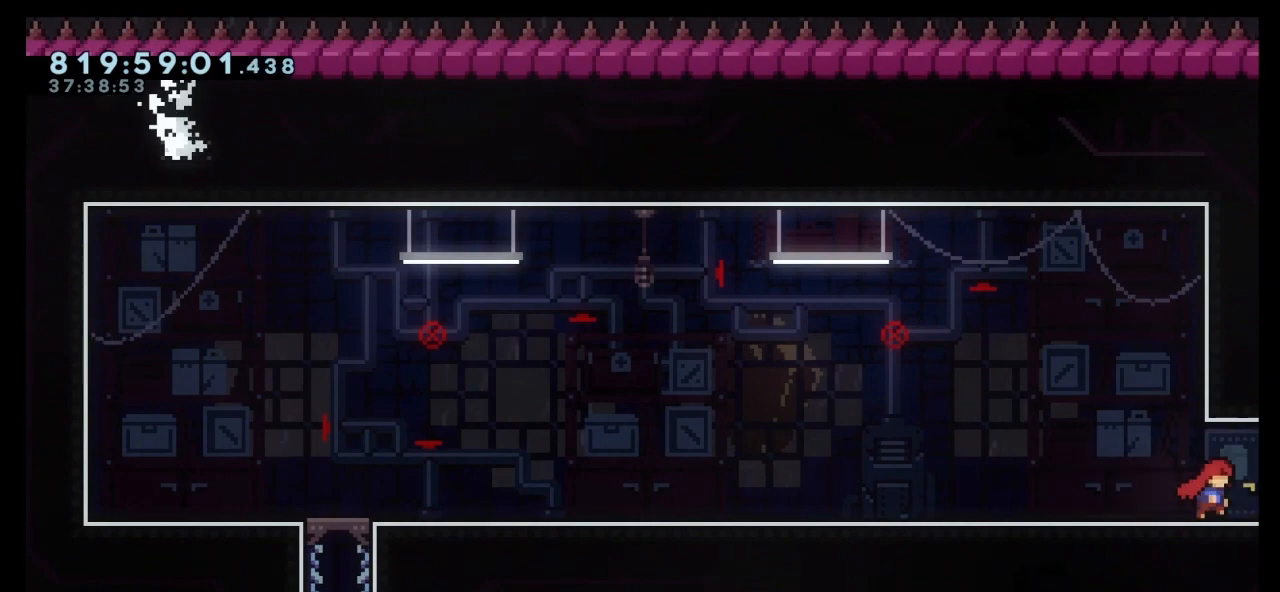
{"keys": ["right"], "events": []}
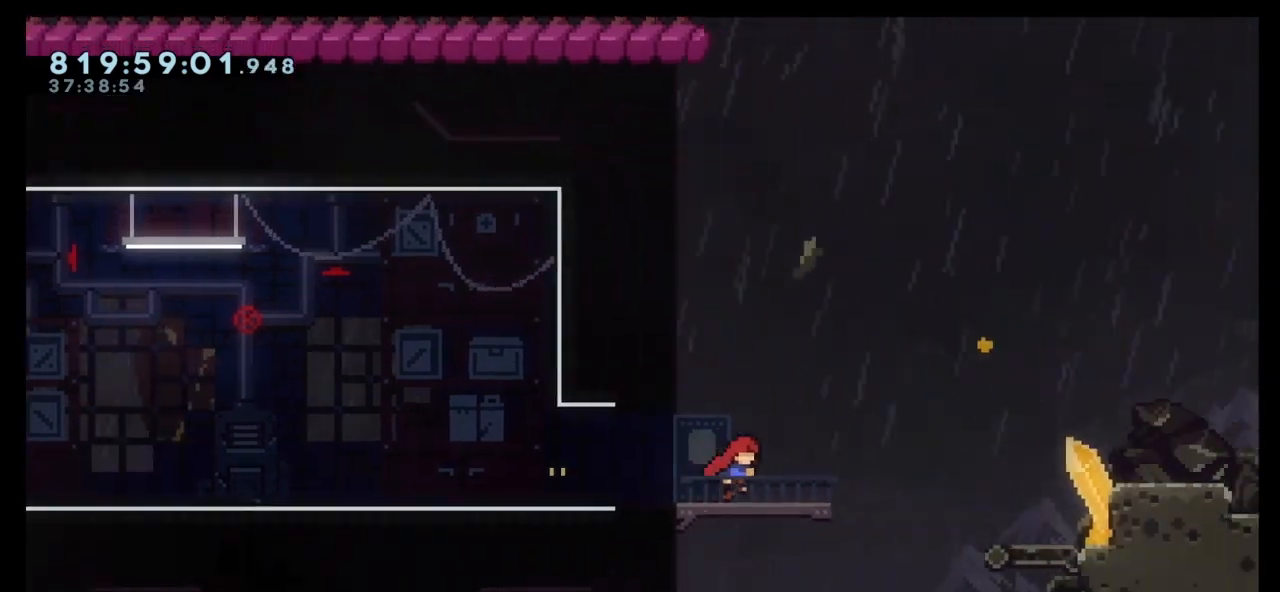
{"keys": [], "events": [[200, "right", "up"]]}
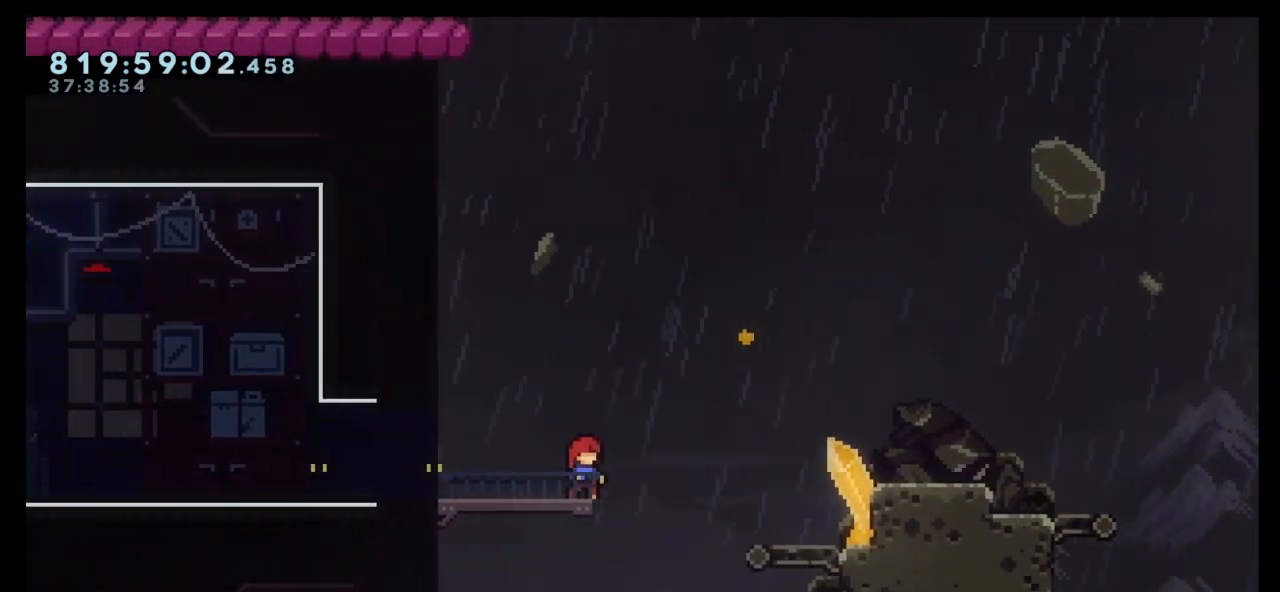
{"keys": [], "events": []}
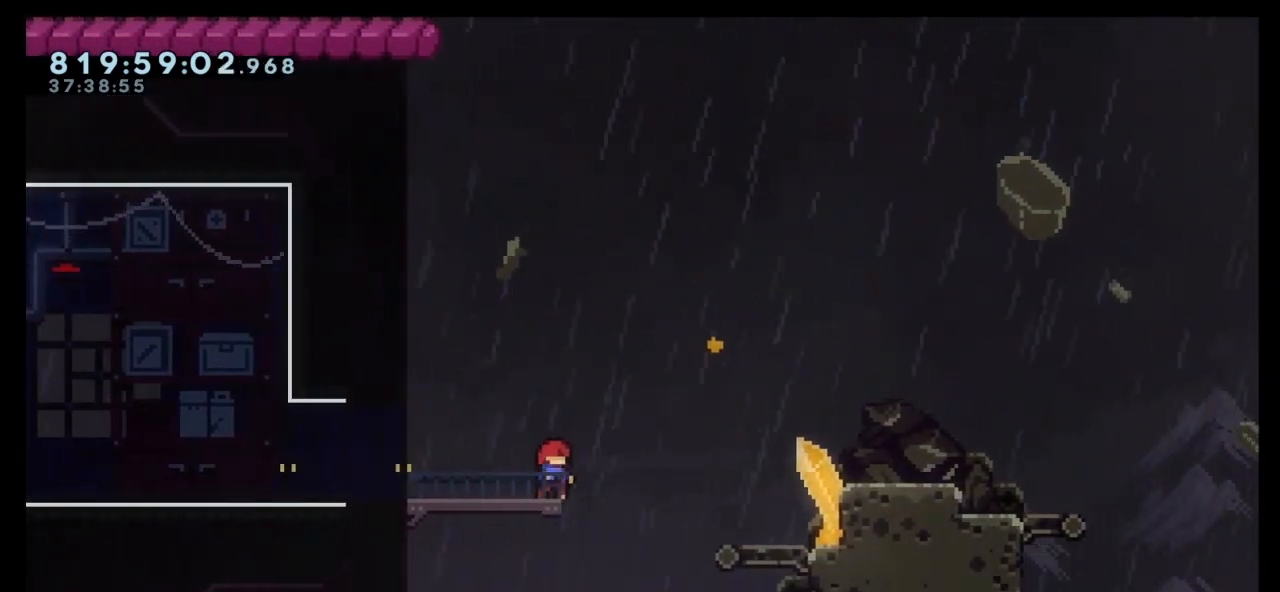
{"keys": ["dash", "right"], "events": [[133, "right", "down"], [200, "jump", "down"], [400, "dash", "down"], [400, "jump", "up"]]}
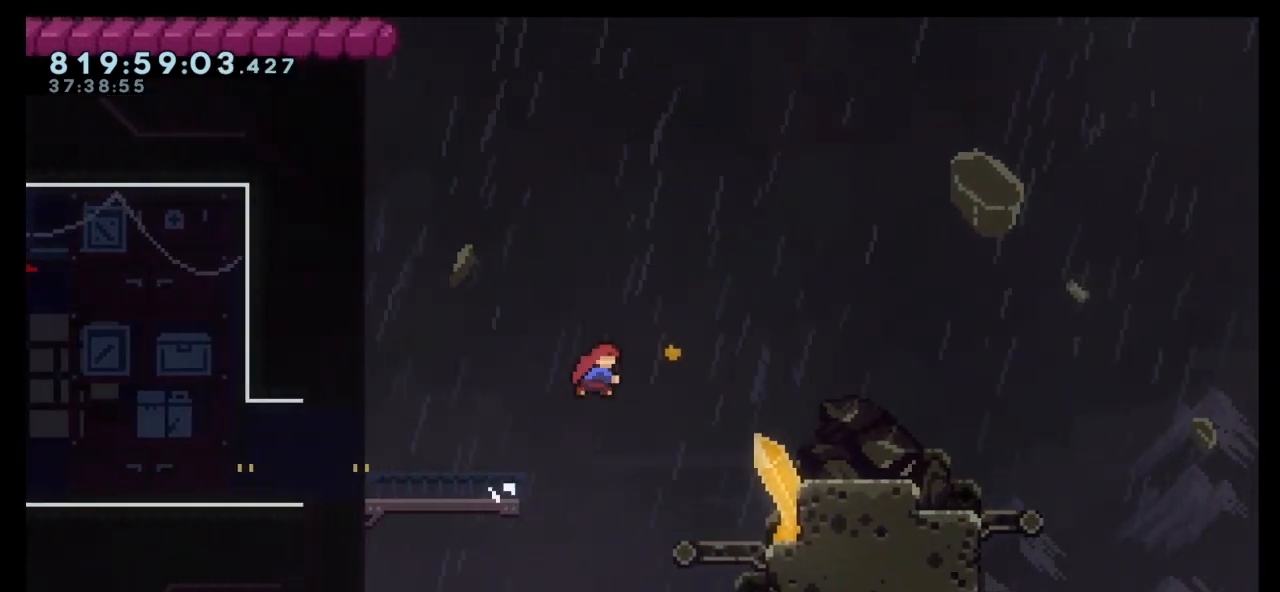
{"keys": ["right"], "events": [[67, "dash", "up"]]}
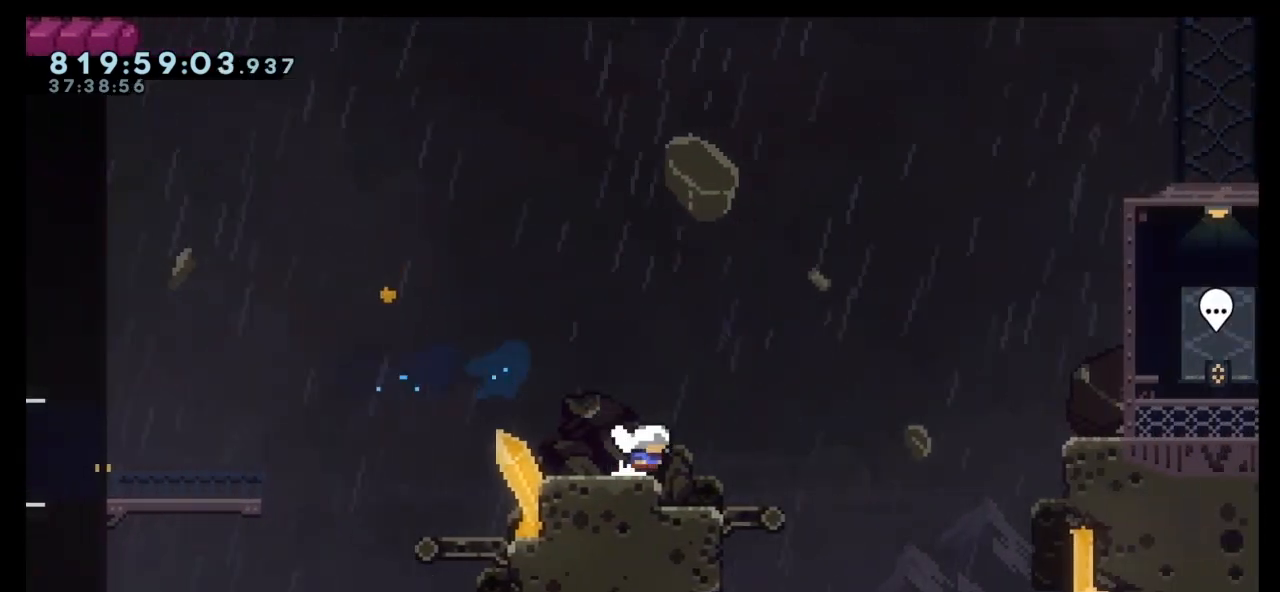
{"keys": ["jump", "right"], "events": [[300, "jump", "down"]]}
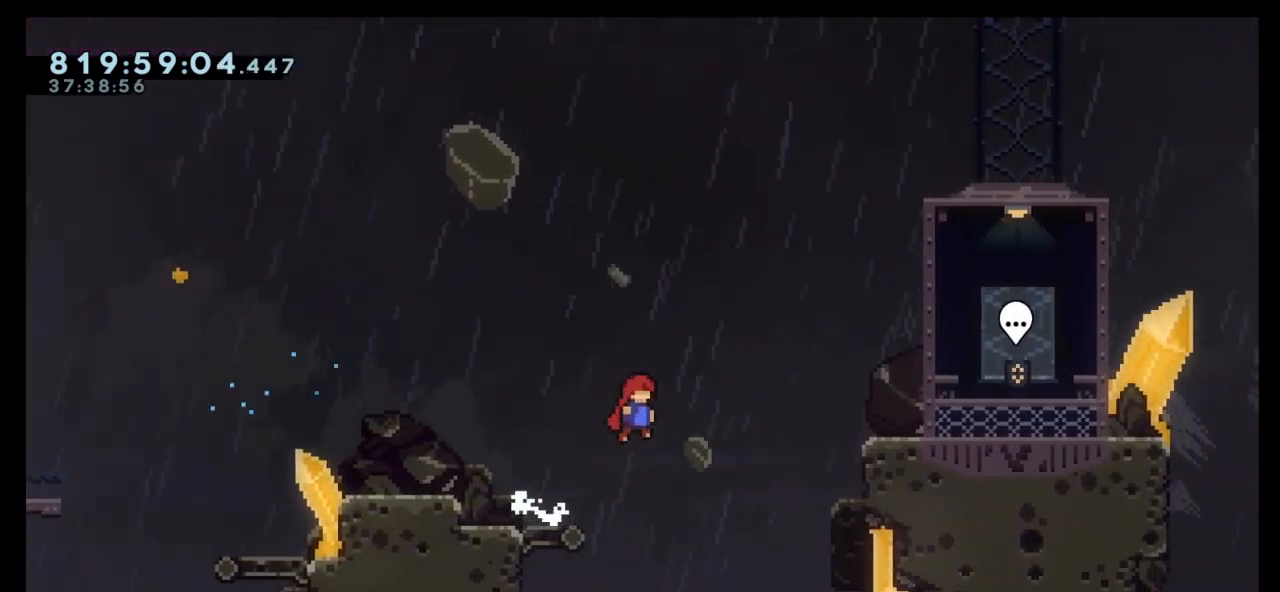
{"keys": ["right"], "events": [[33, "jump", "up"], [100, "up", "down"], [133, "dash", "down"], [333, "dash", "up"], [400, "up", "up"]]}
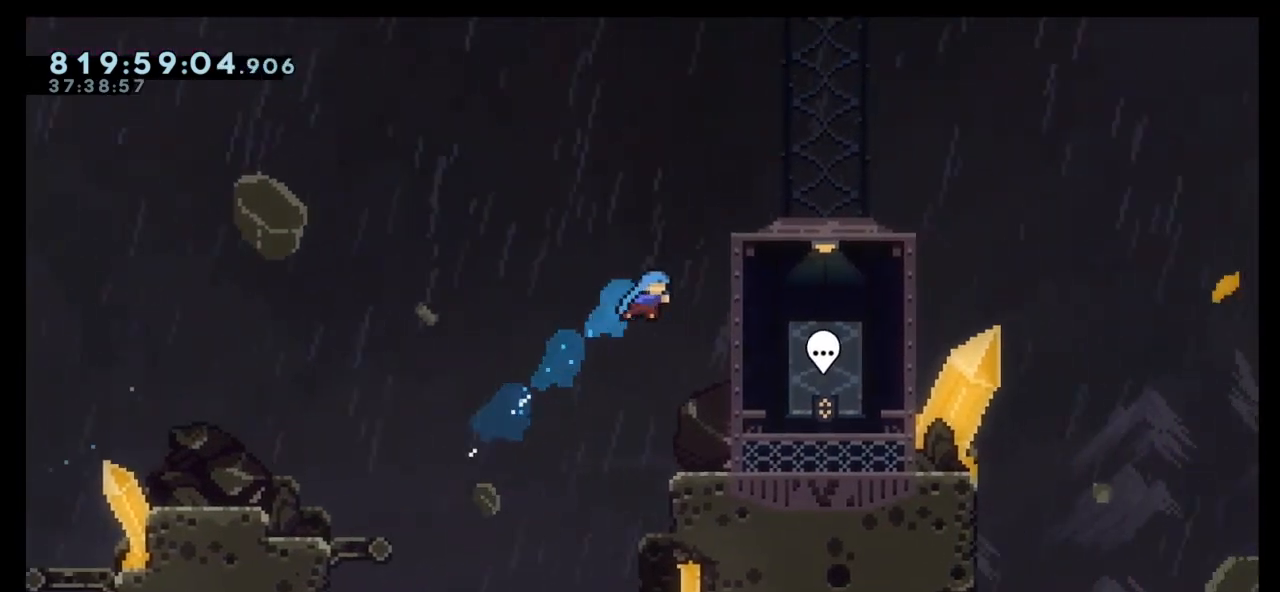
{"keys": ["right"], "events": []}
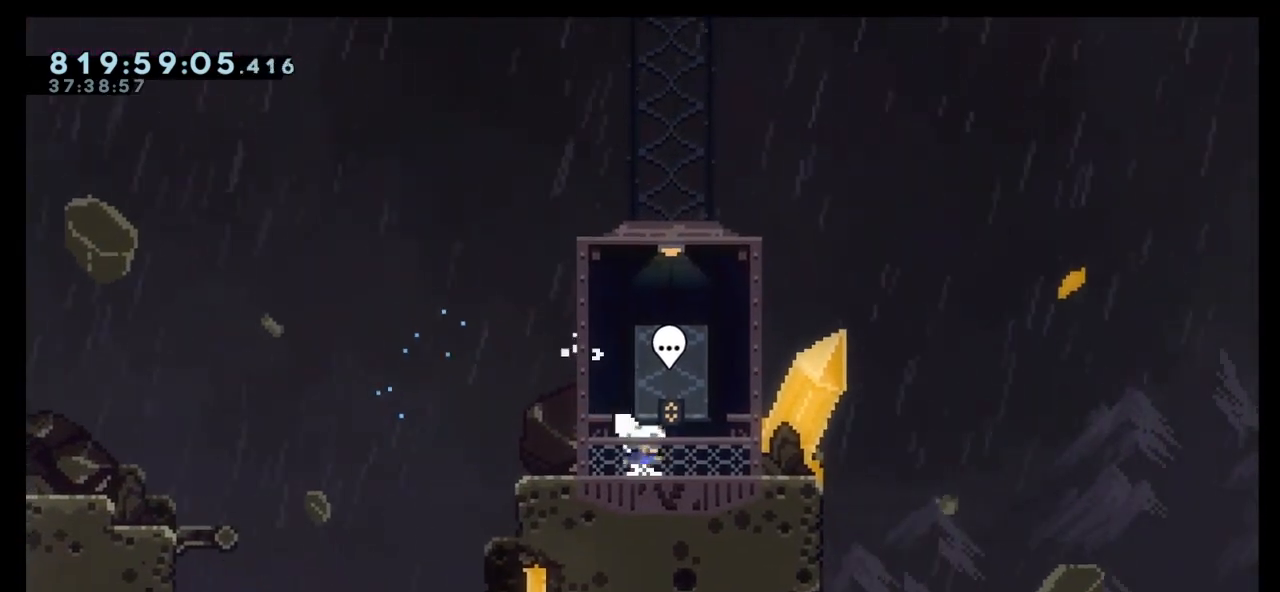
{"keys": [], "events": [[33, "right", "up"]]}